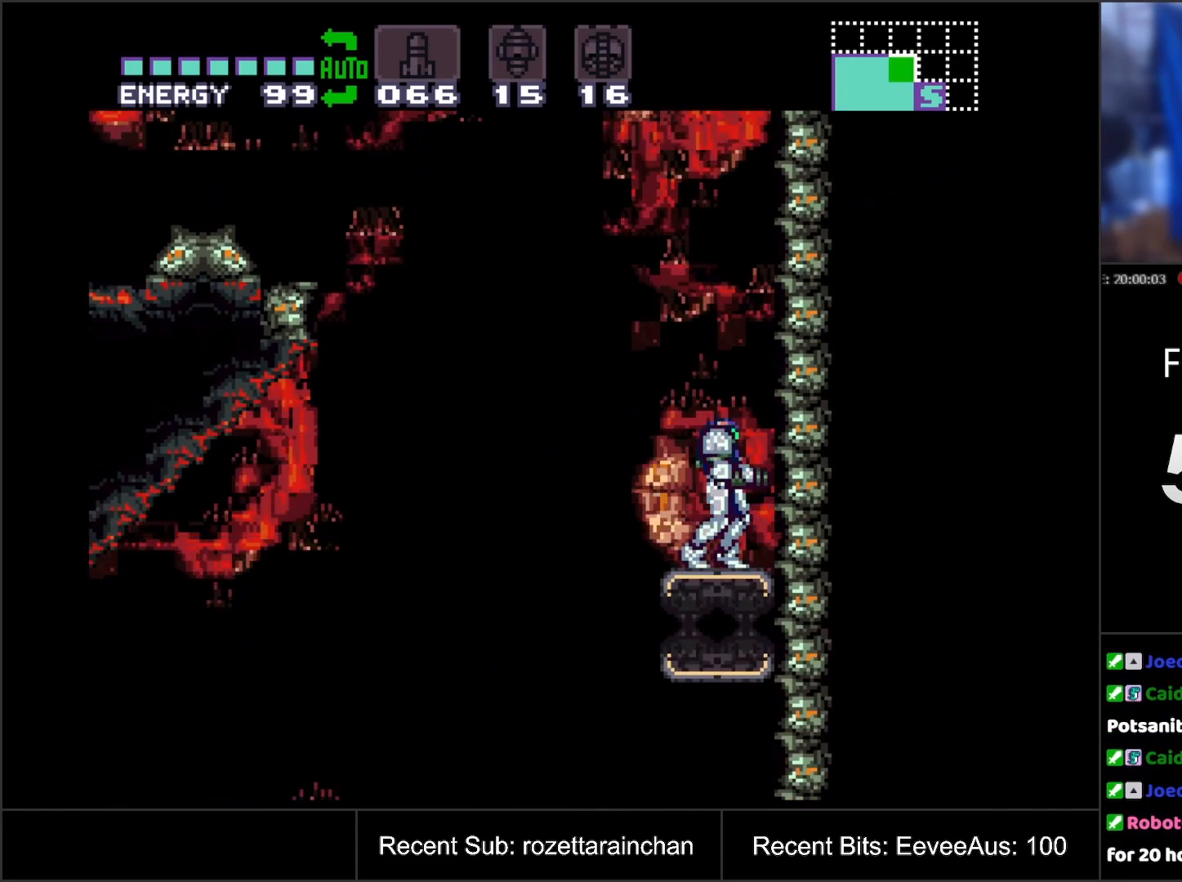
Gameplay with a controller (Nintendo layout); each line is a JSON object with the inputs held at the frame after it. "events" lists button and stick changes between this image and that frame as [ms after this image, input, new state], when the widget could be followed in between. Not read: L3 R3.
{"buttons": ["A", "DPAD_LEFT"], "events": [[150, "DPAD_LEFT", "down"], [317, "B", "down"], [383, "B", "up"]]}
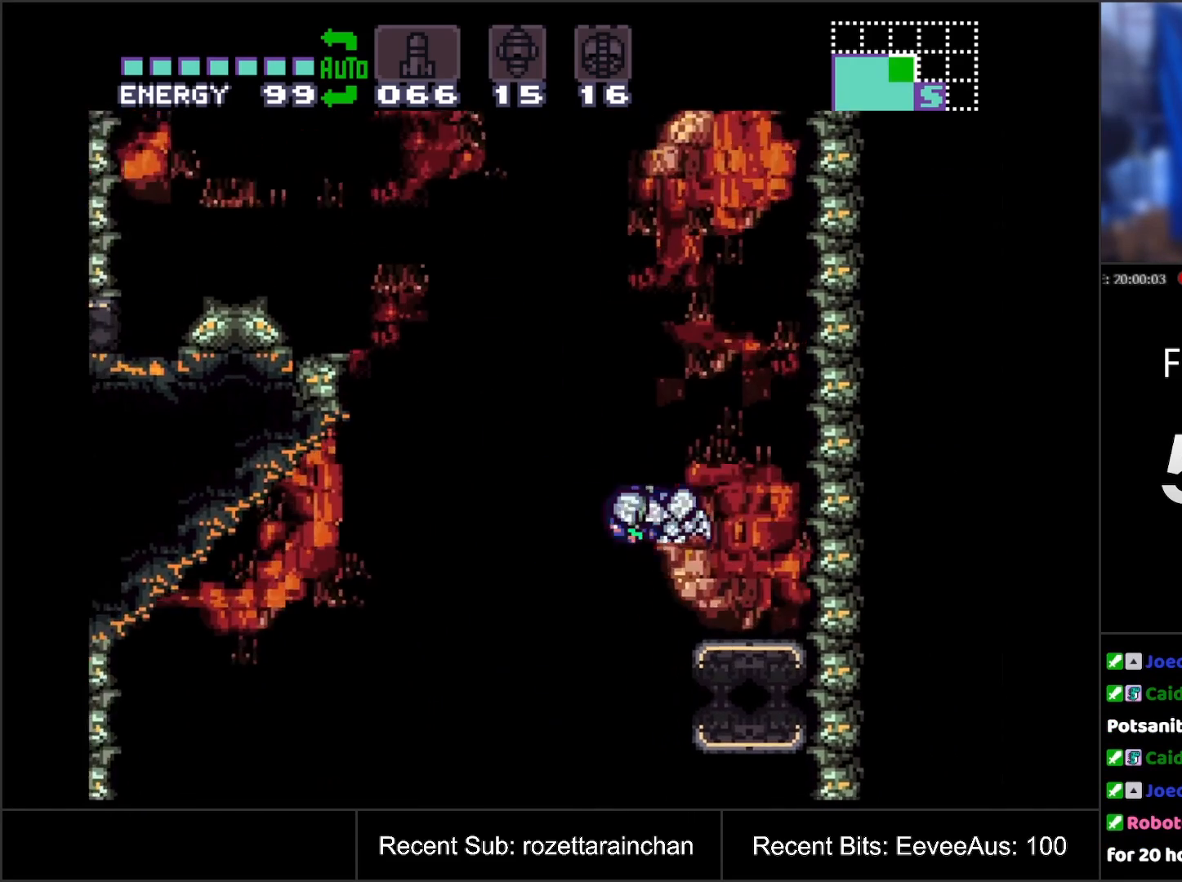
{"buttons": ["A", "L1", "DPAD_RIGHT"], "events": [[67, "DPAD_LEFT", "up"], [183, "DPAD_RIGHT", "down"], [333, "L1", "down"]]}
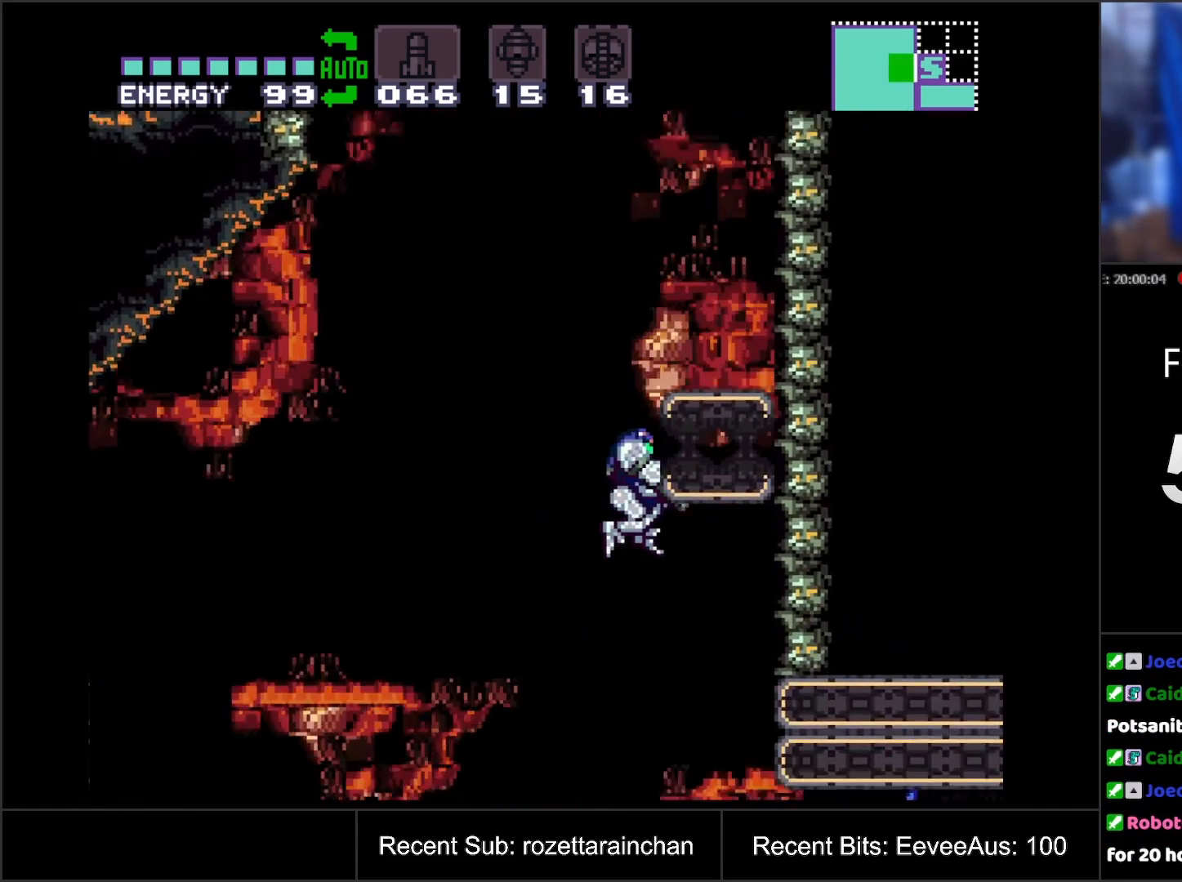
{"buttons": ["DPAD_RIGHT"], "events": [[367, "A", "up"], [400, "L1", "up"]]}
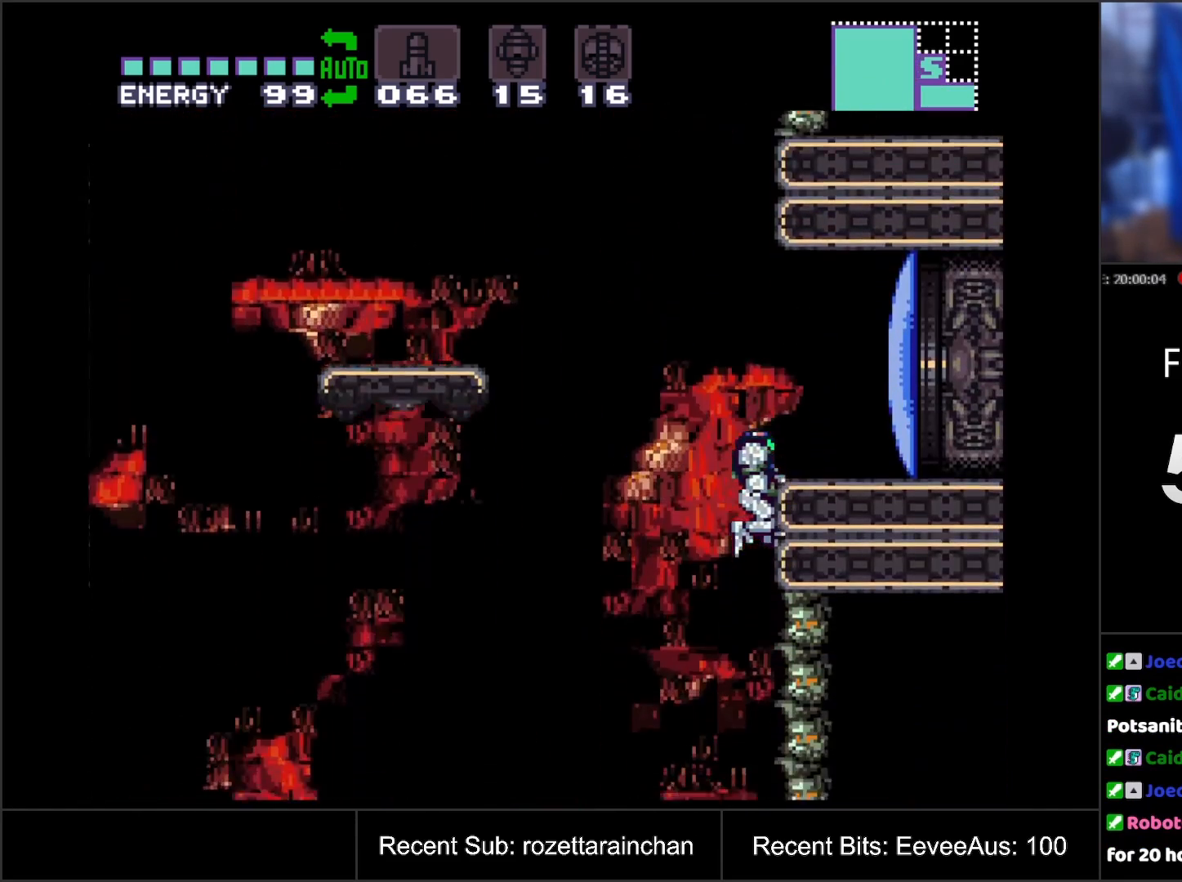
{"buttons": [], "events": [[33, "DPAD_RIGHT", "up"], [150, "Y", "down"], [233, "Y", "up"]]}
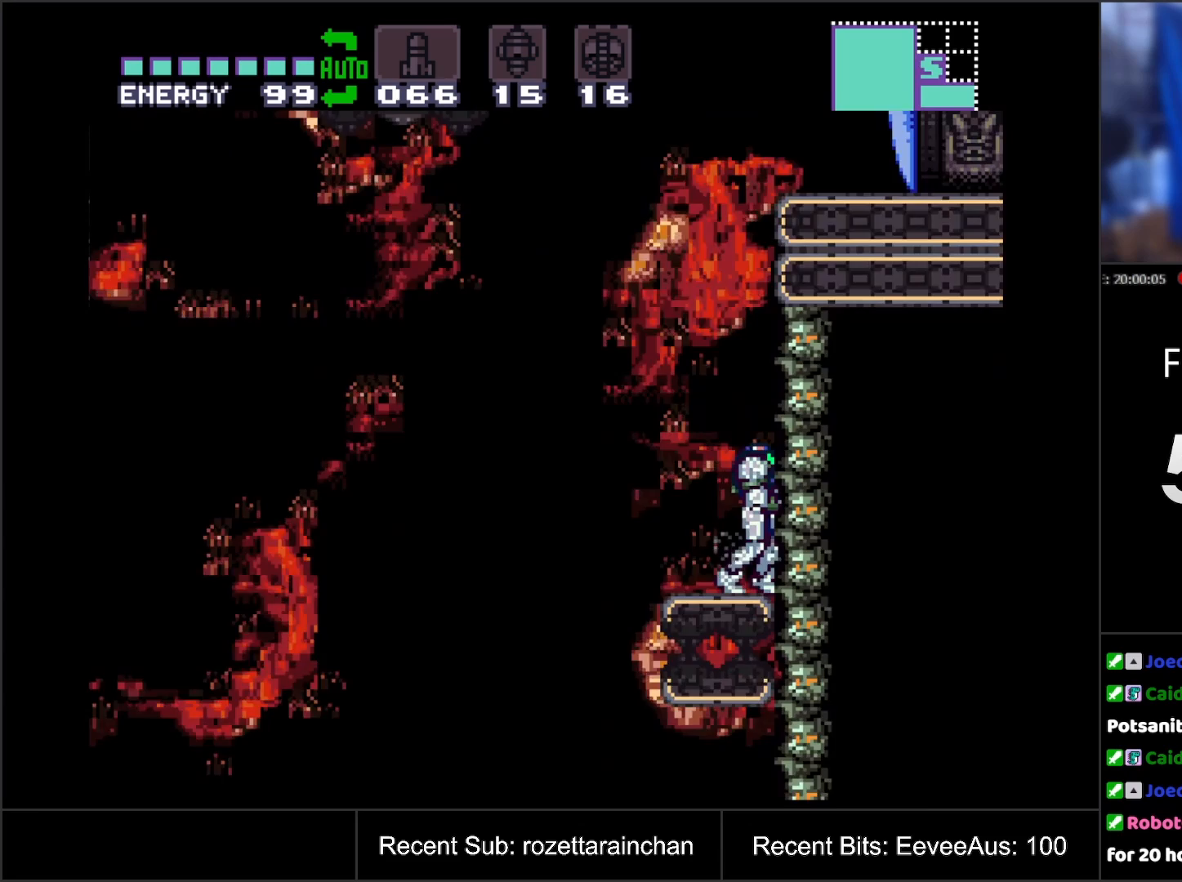
{"buttons": ["B"], "events": [[83, "B", "down"]]}
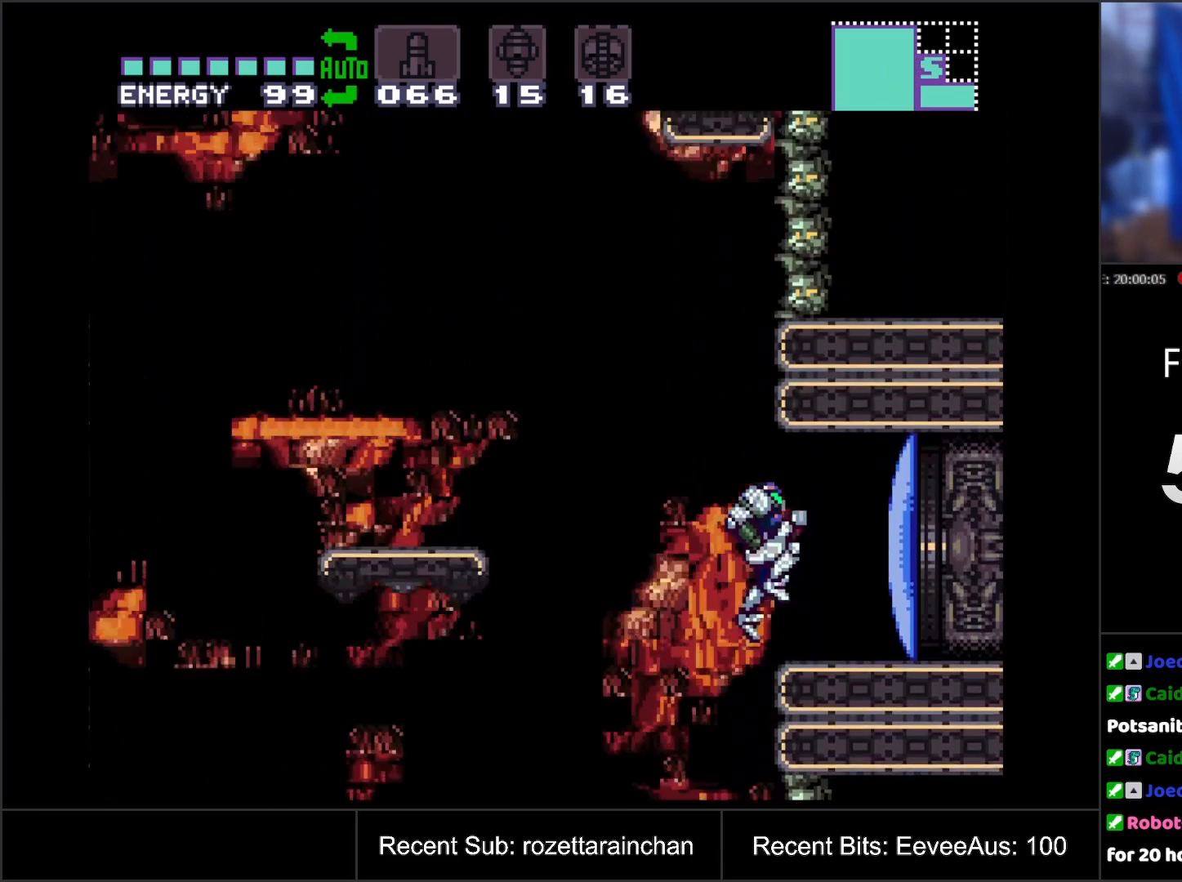
{"buttons": ["A", "DPAD_RIGHT"], "events": [[17, "Y", "down"], [100, "DPAD_RIGHT", "down"], [100, "Y", "up"], [117, "B", "up"], [217, "DPAD_RIGHT", "up"], [283, "A", "down"], [317, "DPAD_RIGHT", "down"]]}
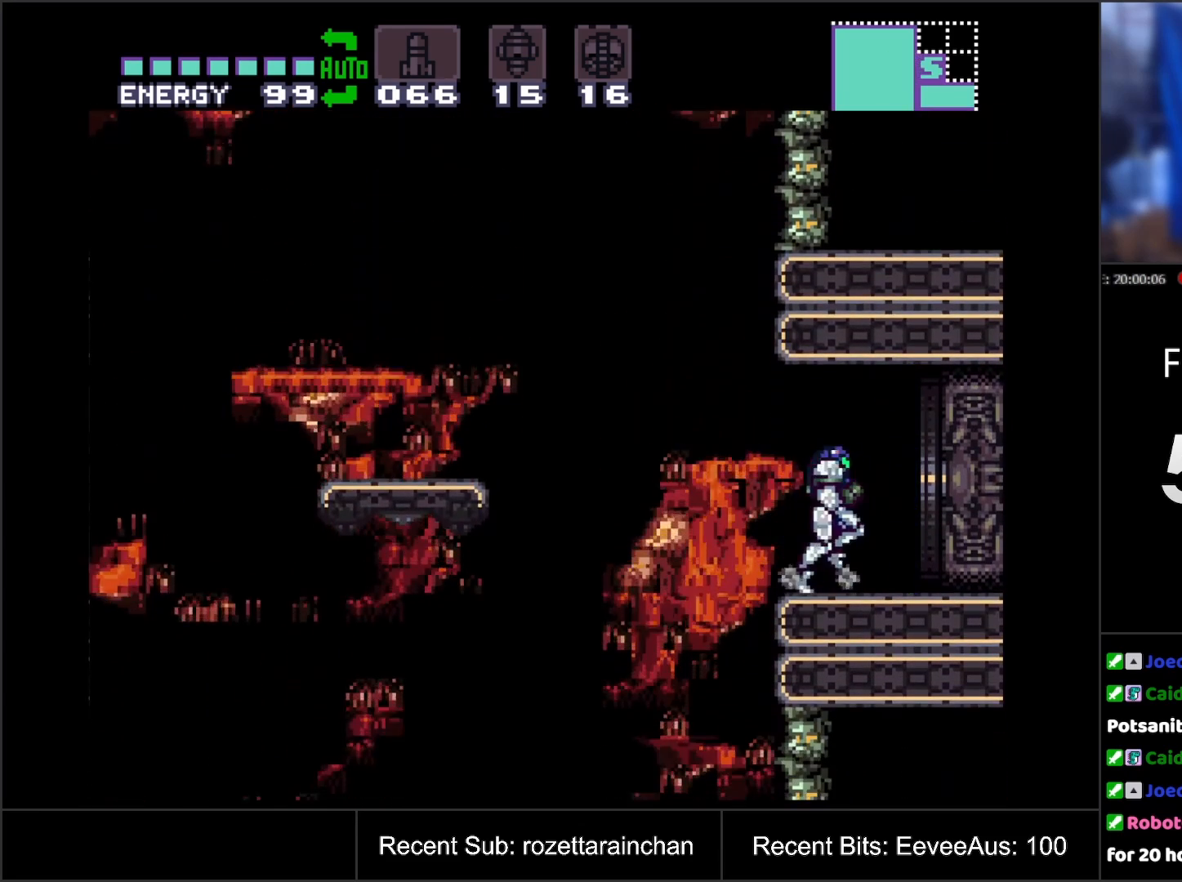
{"buttons": ["A", "DPAD_RIGHT"], "events": []}
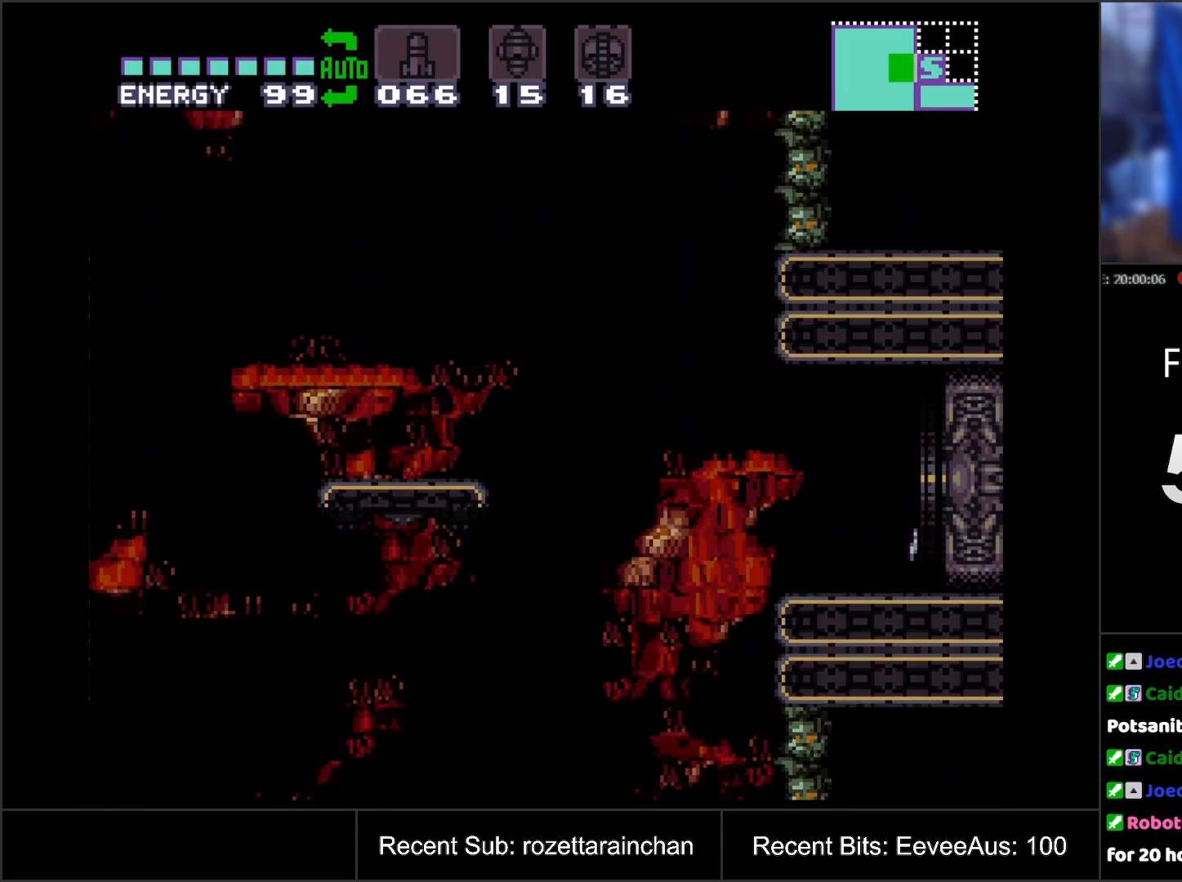
{"buttons": ["A"], "events": [[200, "DPAD_RIGHT", "up"]]}
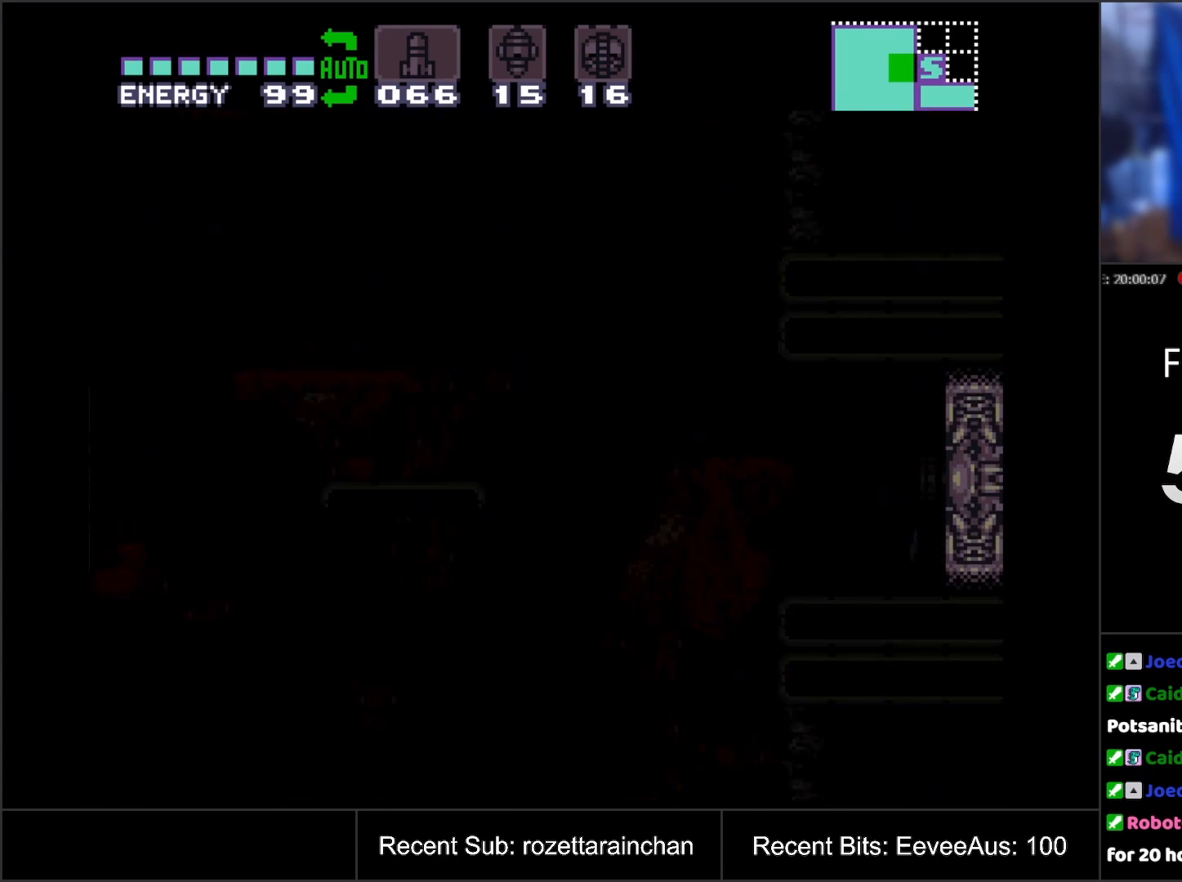
{"buttons": ["A"], "events": []}
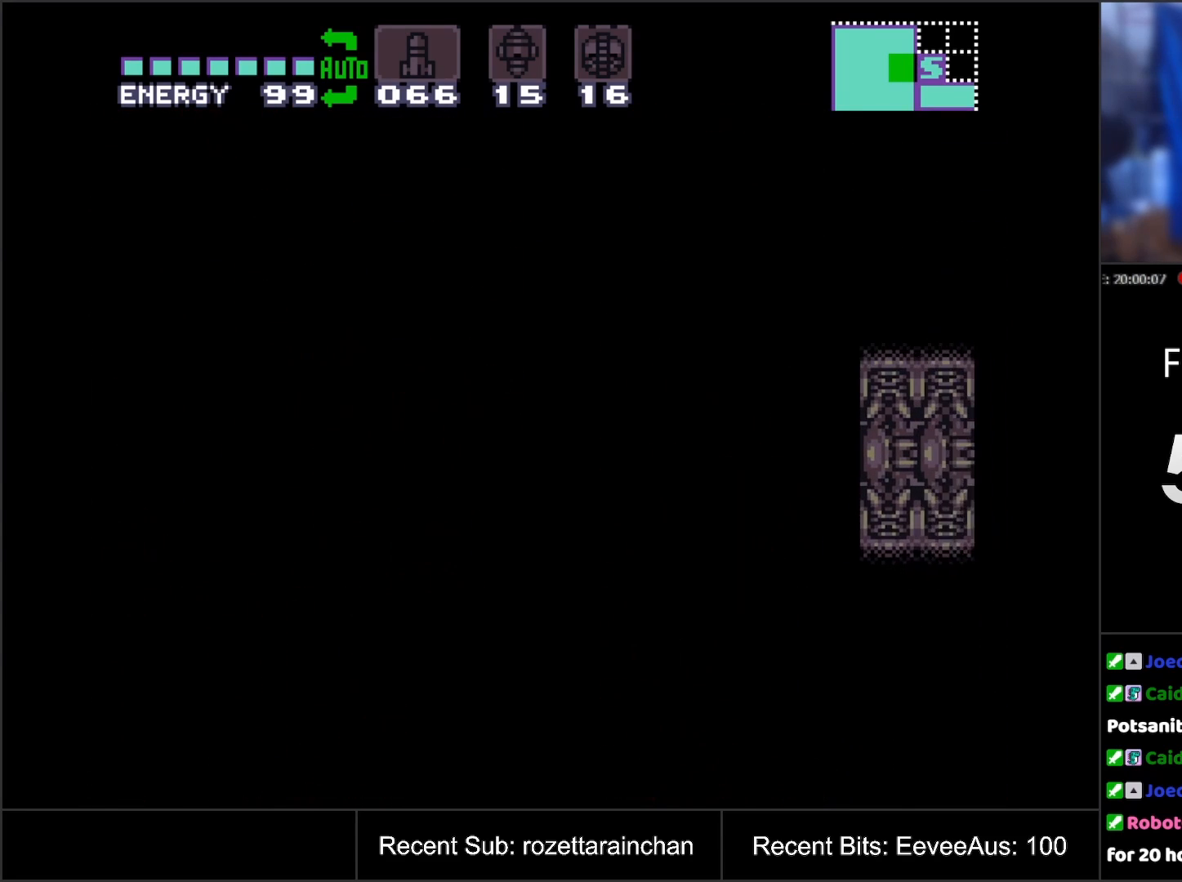
{"buttons": ["A"], "events": []}
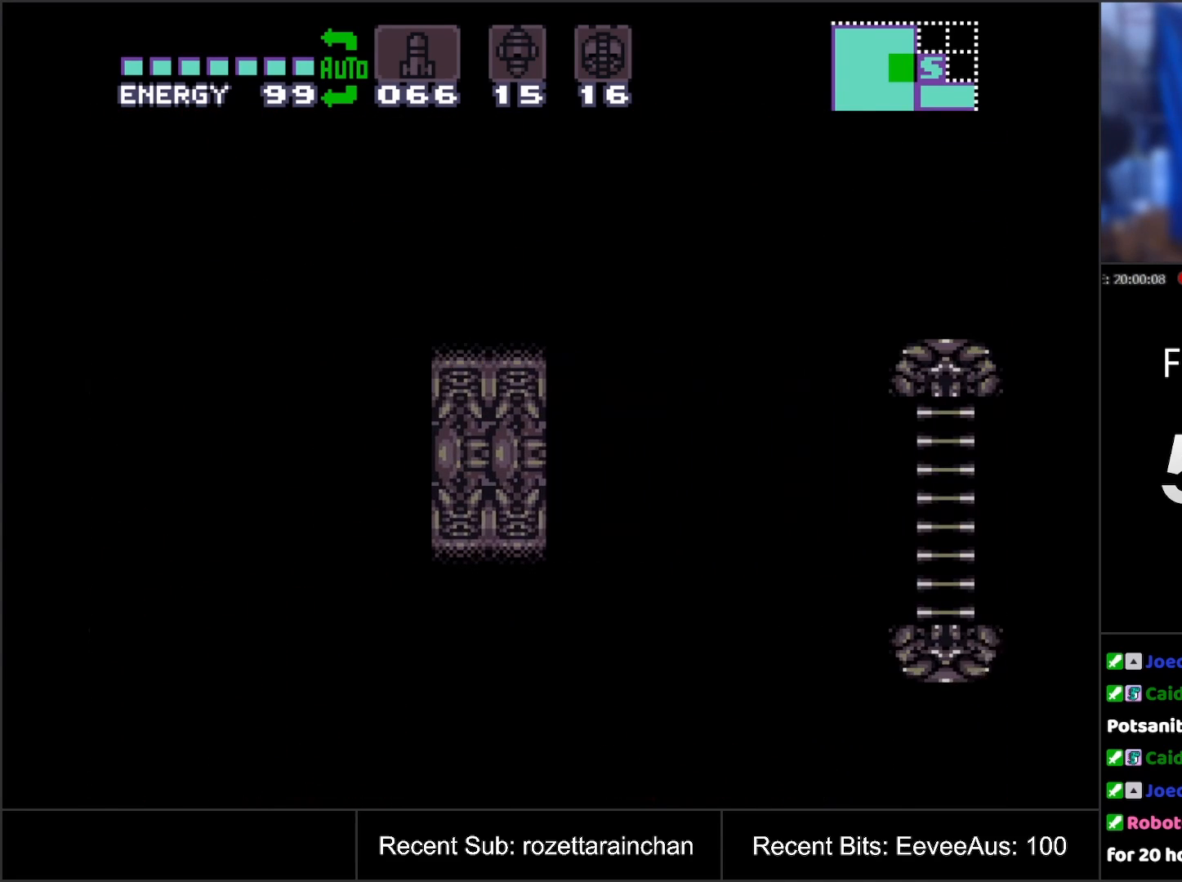
{"buttons": ["A"], "events": []}
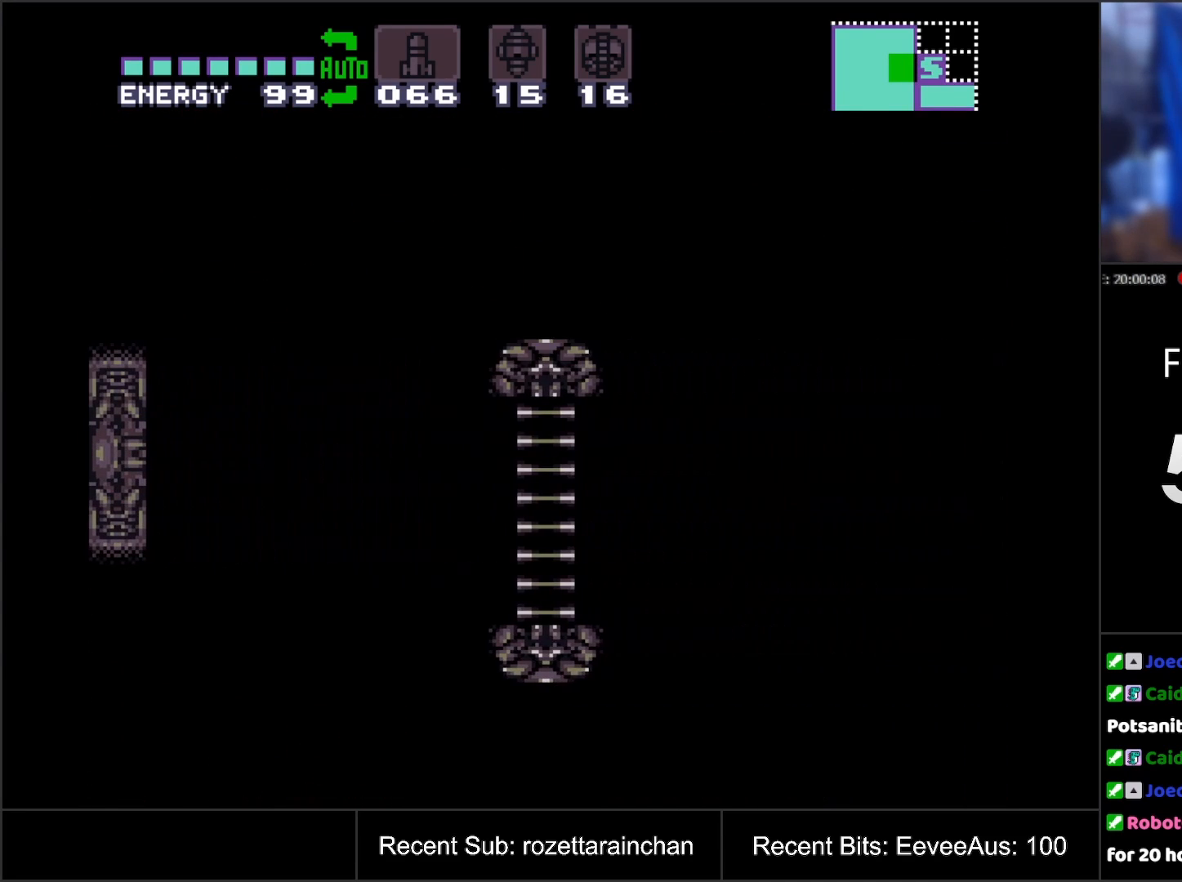
{"buttons": ["A"], "events": []}
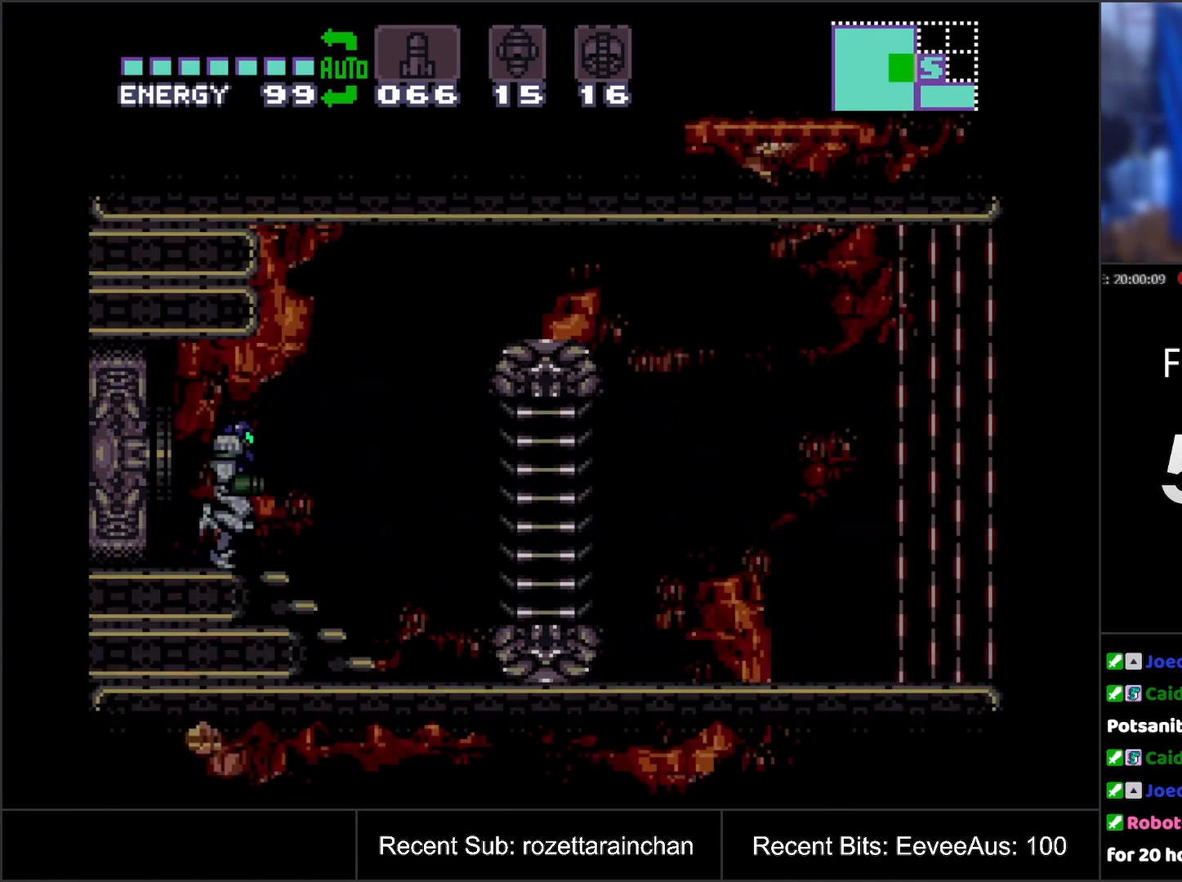
{"buttons": ["A", "DPAD_RIGHT"], "events": [[167, "DPAD_RIGHT", "down"]]}
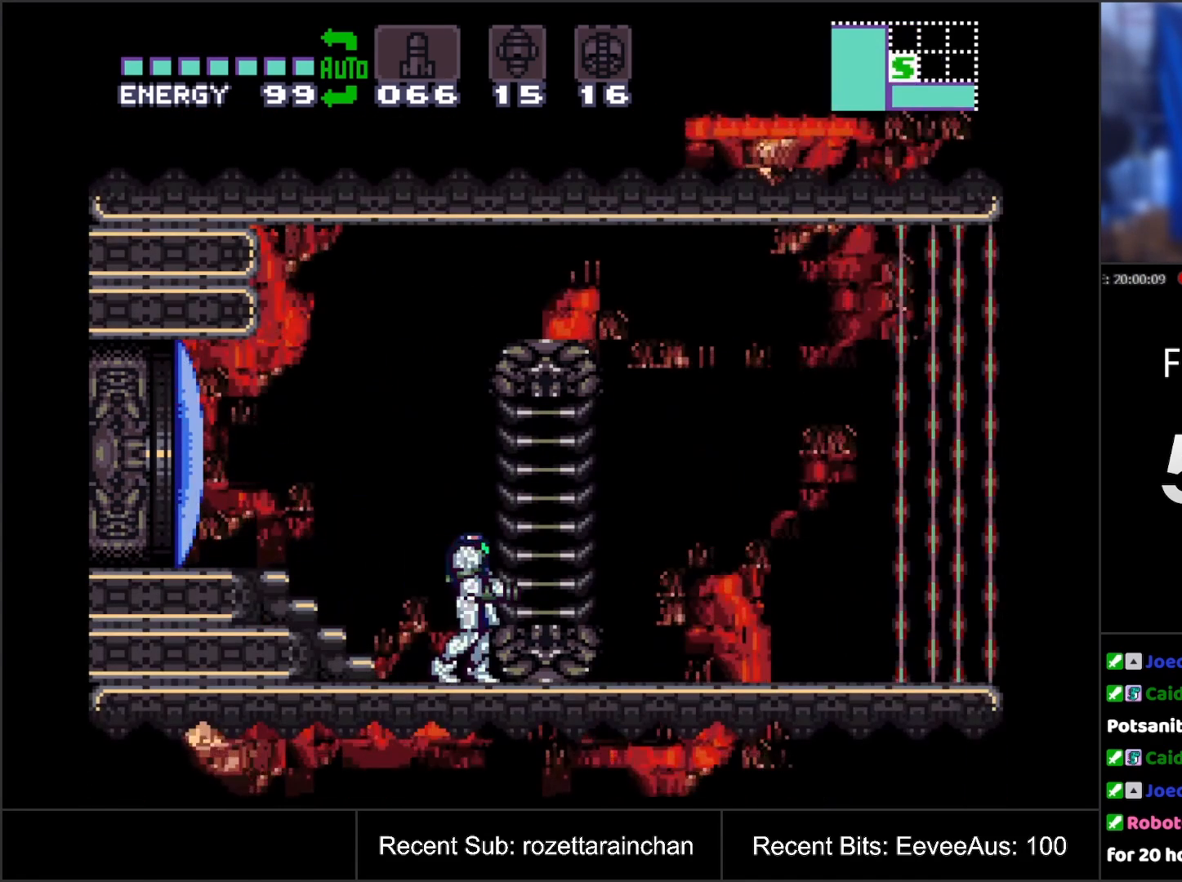
{"buttons": ["DPAD_RIGHT"], "events": [[100, "A", "up"], [133, "DPAD_RIGHT", "up"], [367, "B", "down"], [467, "DPAD_RIGHT", "down"], [483, "B", "up"]]}
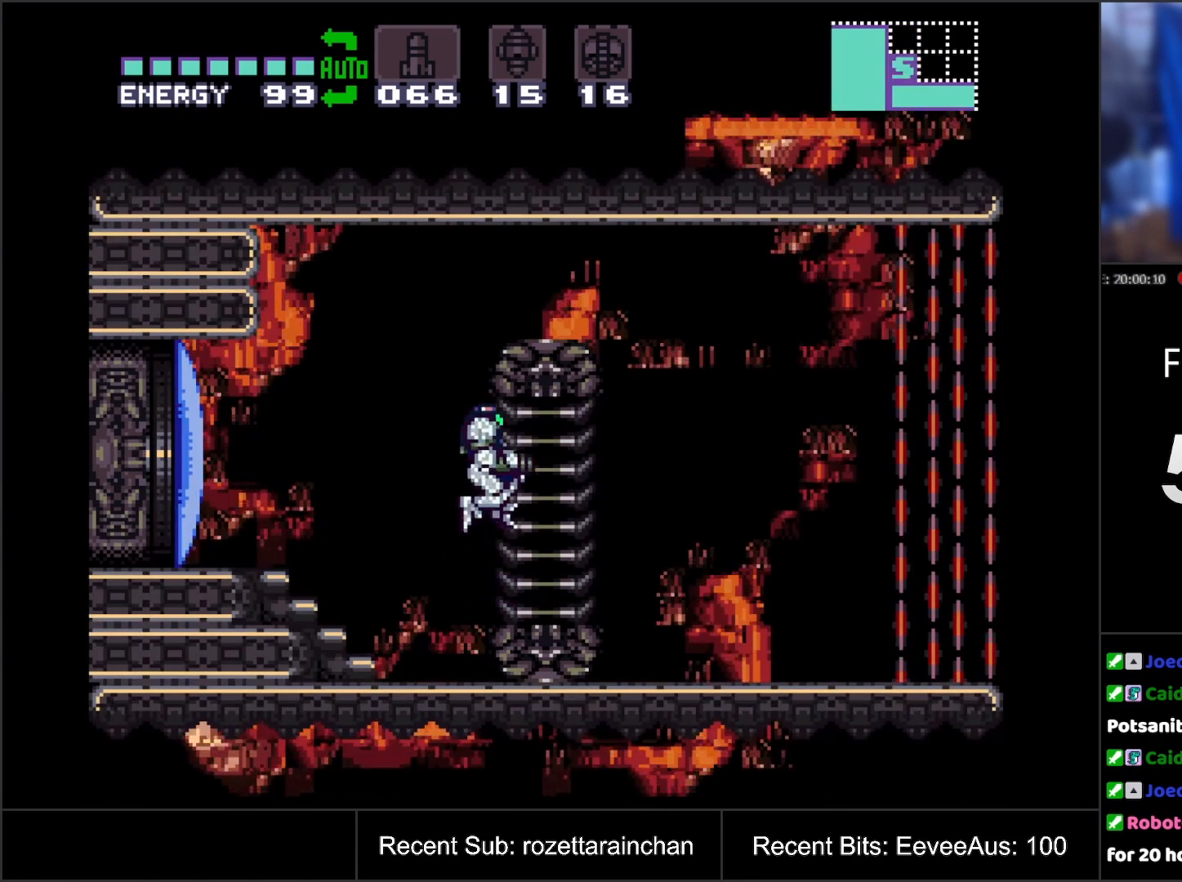
{"buttons": [], "events": [[267, "DPAD_RIGHT", "up"]]}
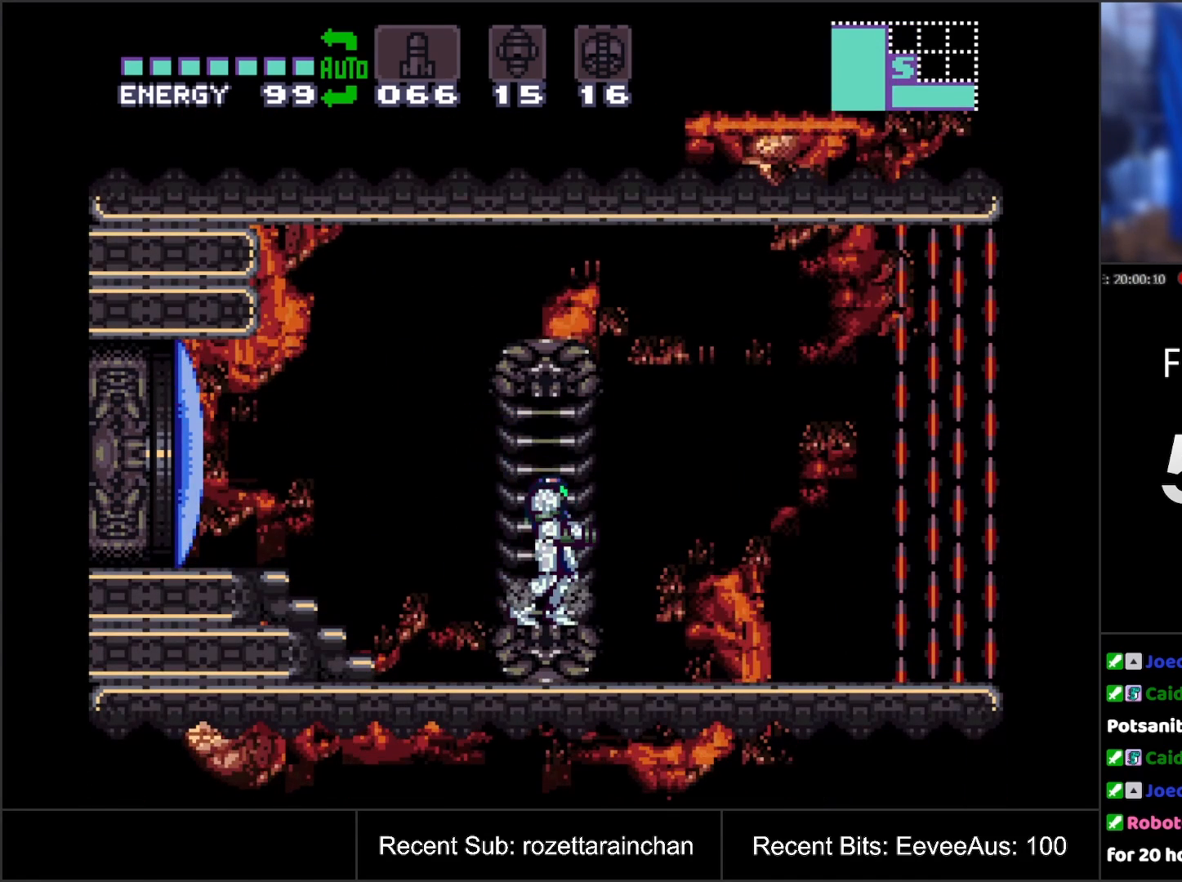
{"buttons": ["A"], "events": [[500, "A", "down"]]}
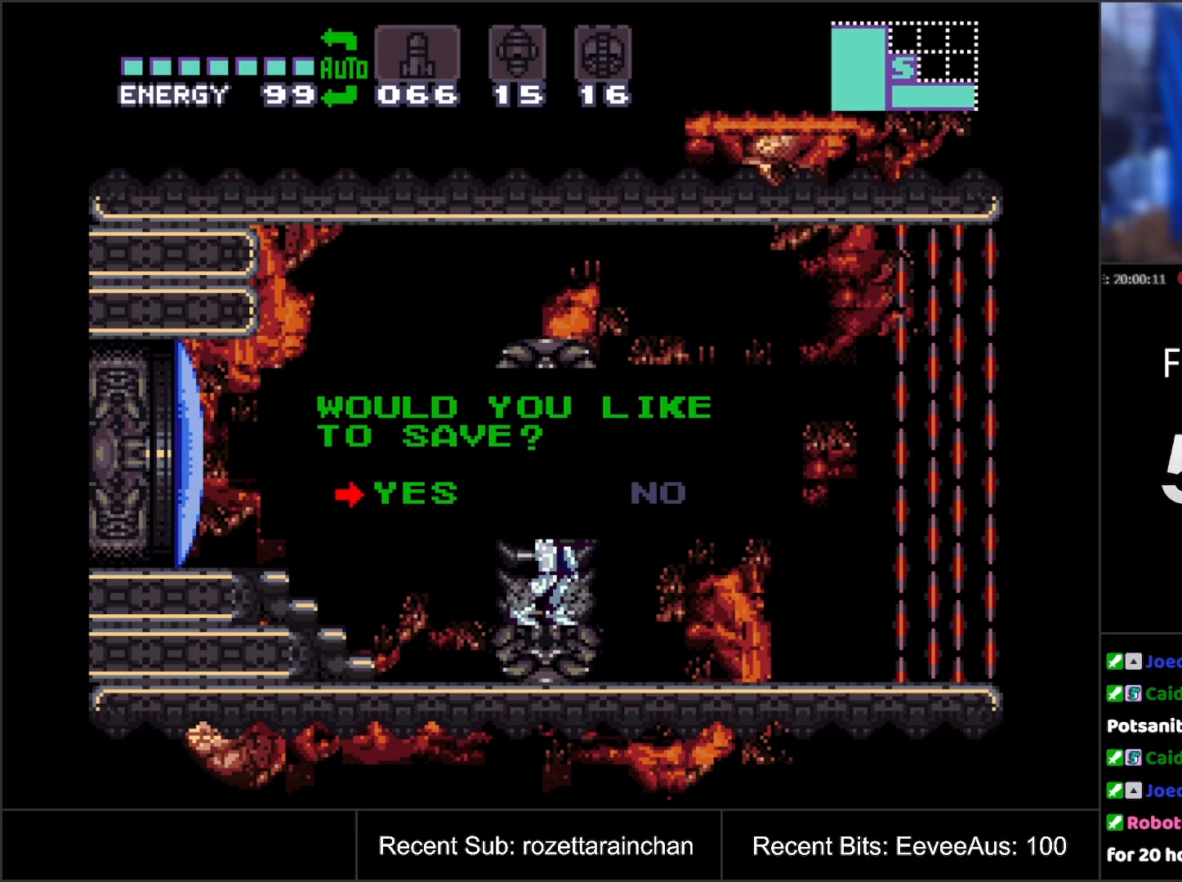
{"buttons": [], "events": [[200, "A", "up"]]}
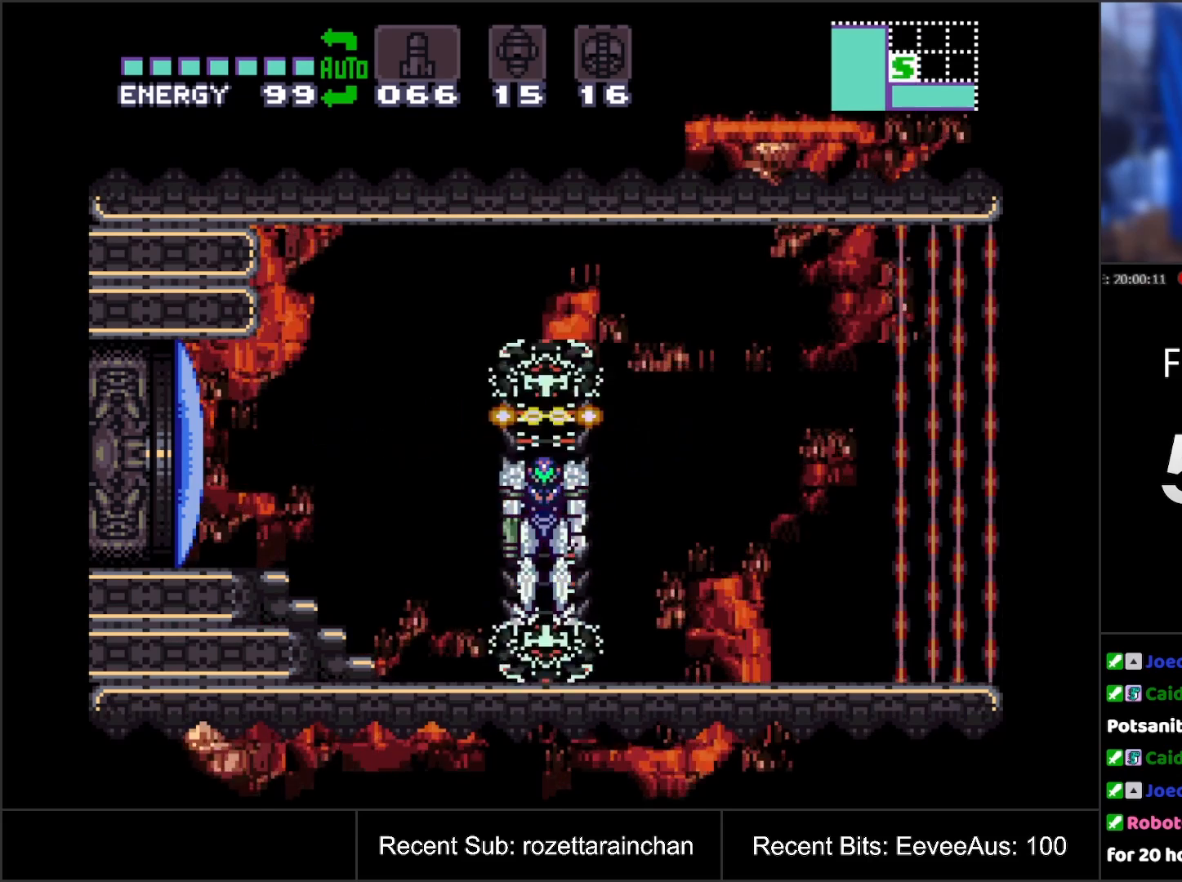
{"buttons": [], "events": []}
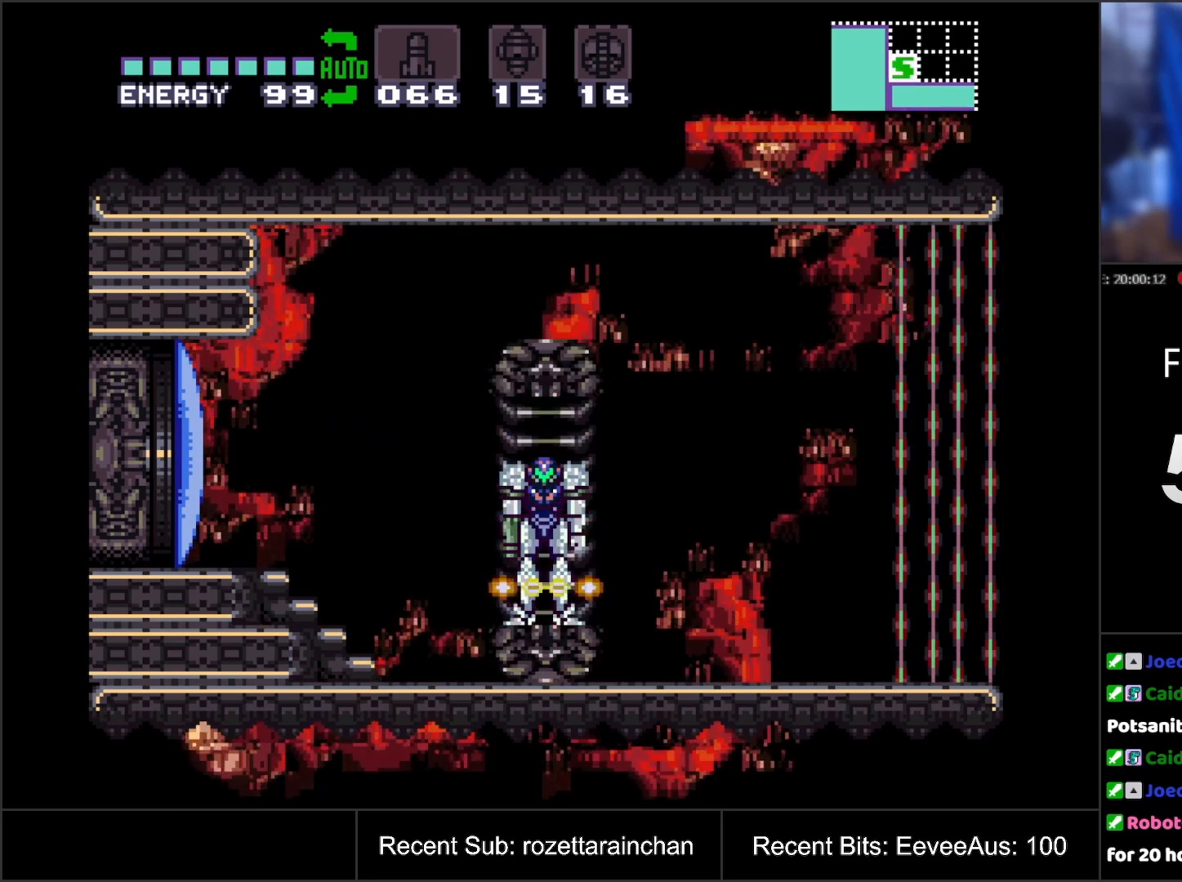
{"buttons": [], "events": []}
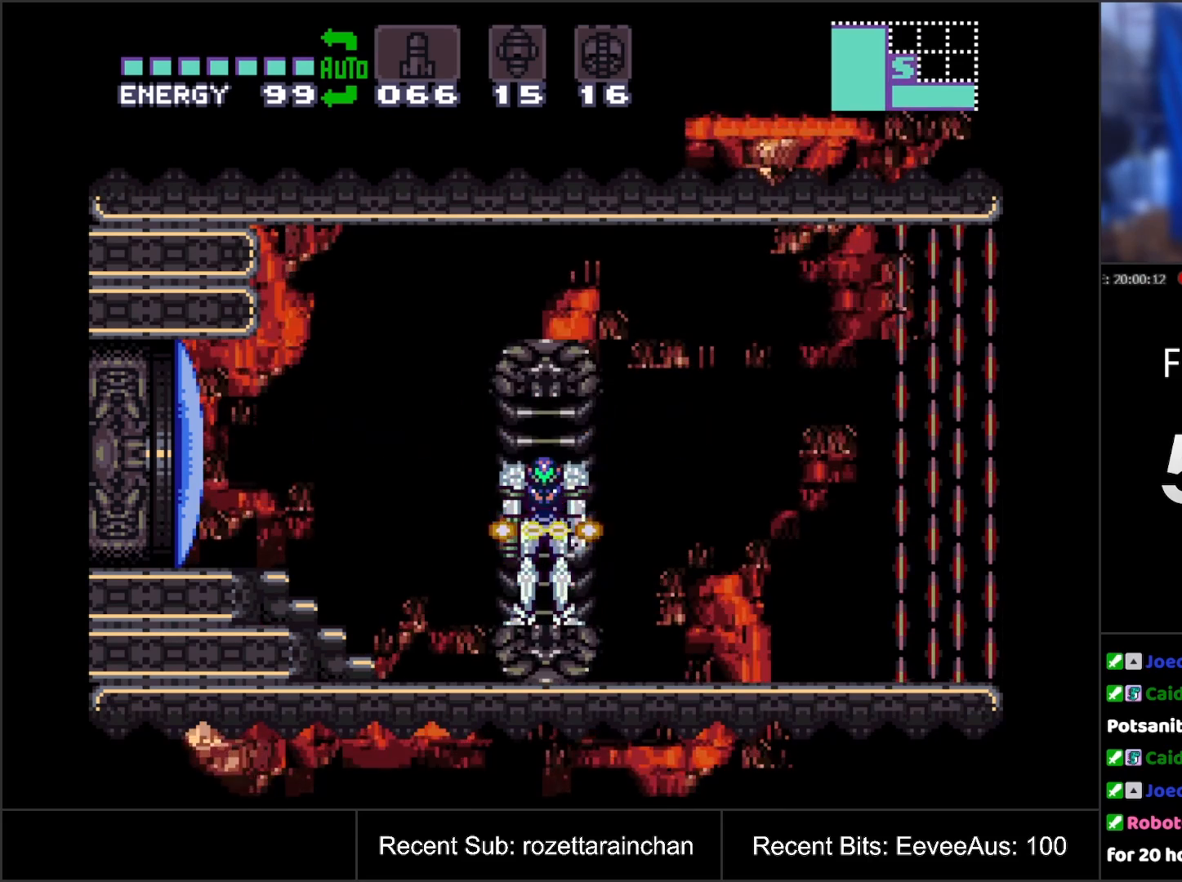
{"buttons": [], "events": []}
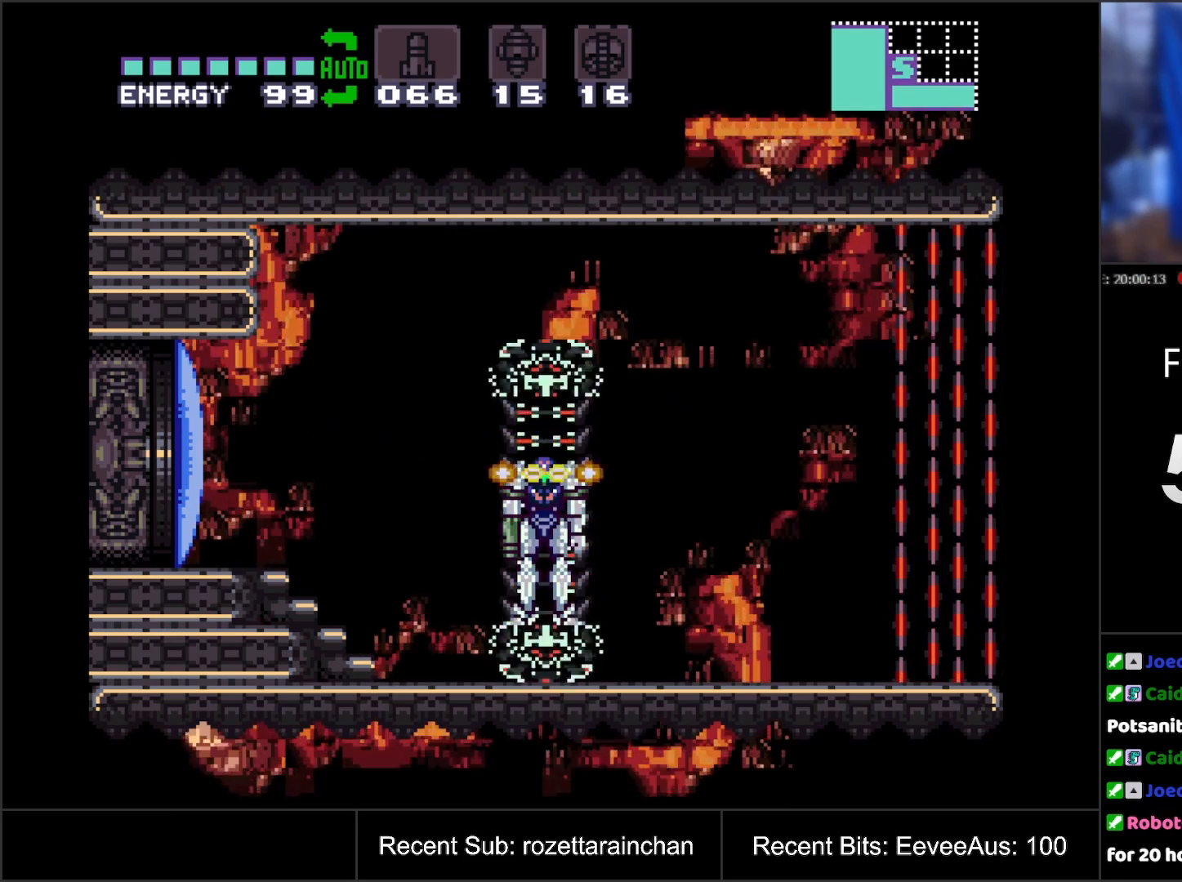
{"buttons": [], "events": []}
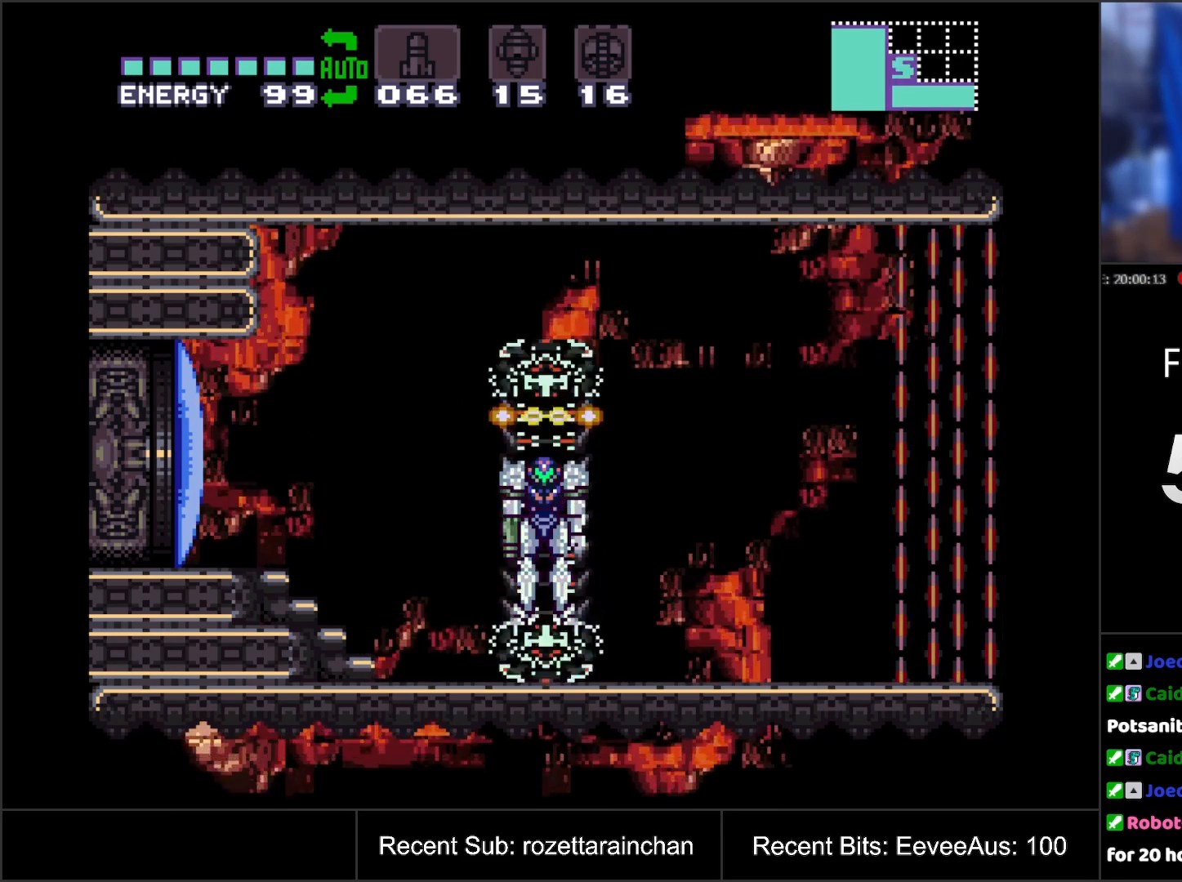
{"buttons": [], "events": []}
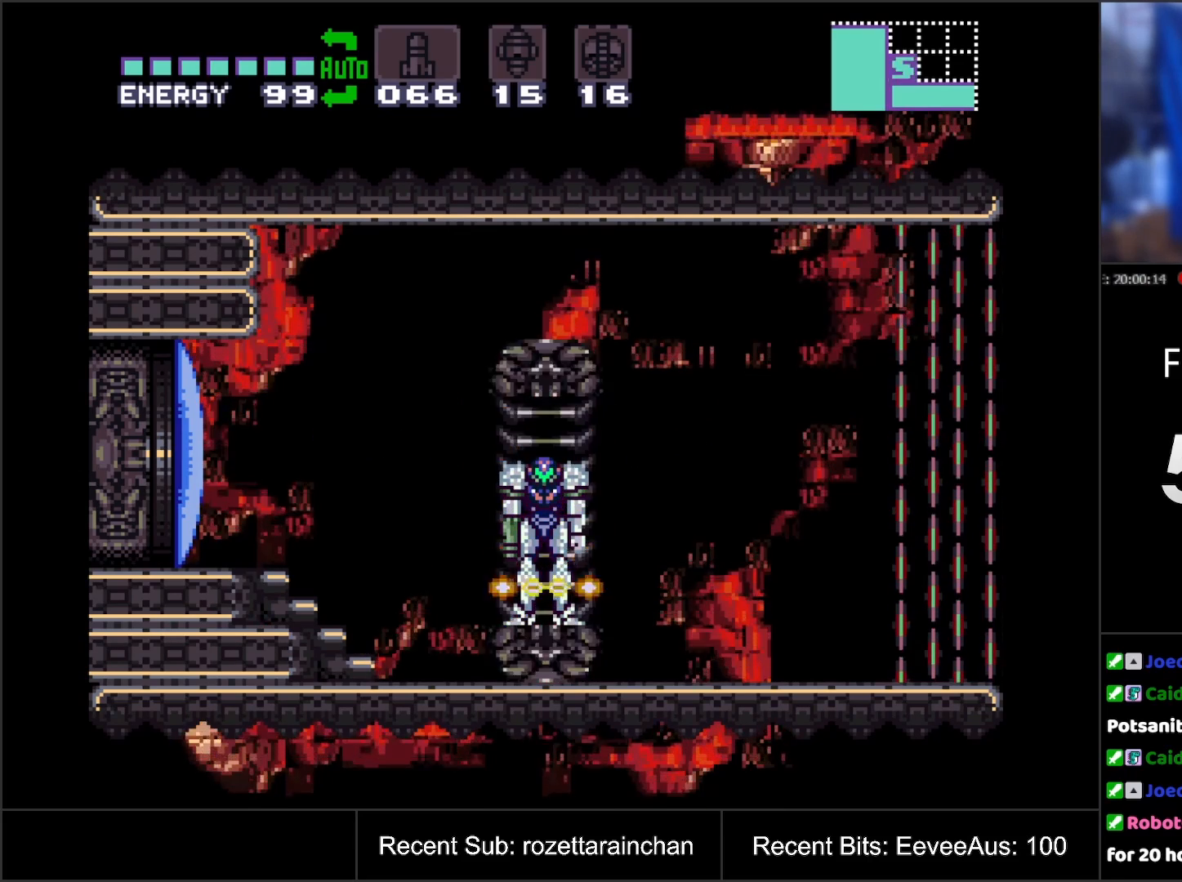
{"buttons": [], "events": []}
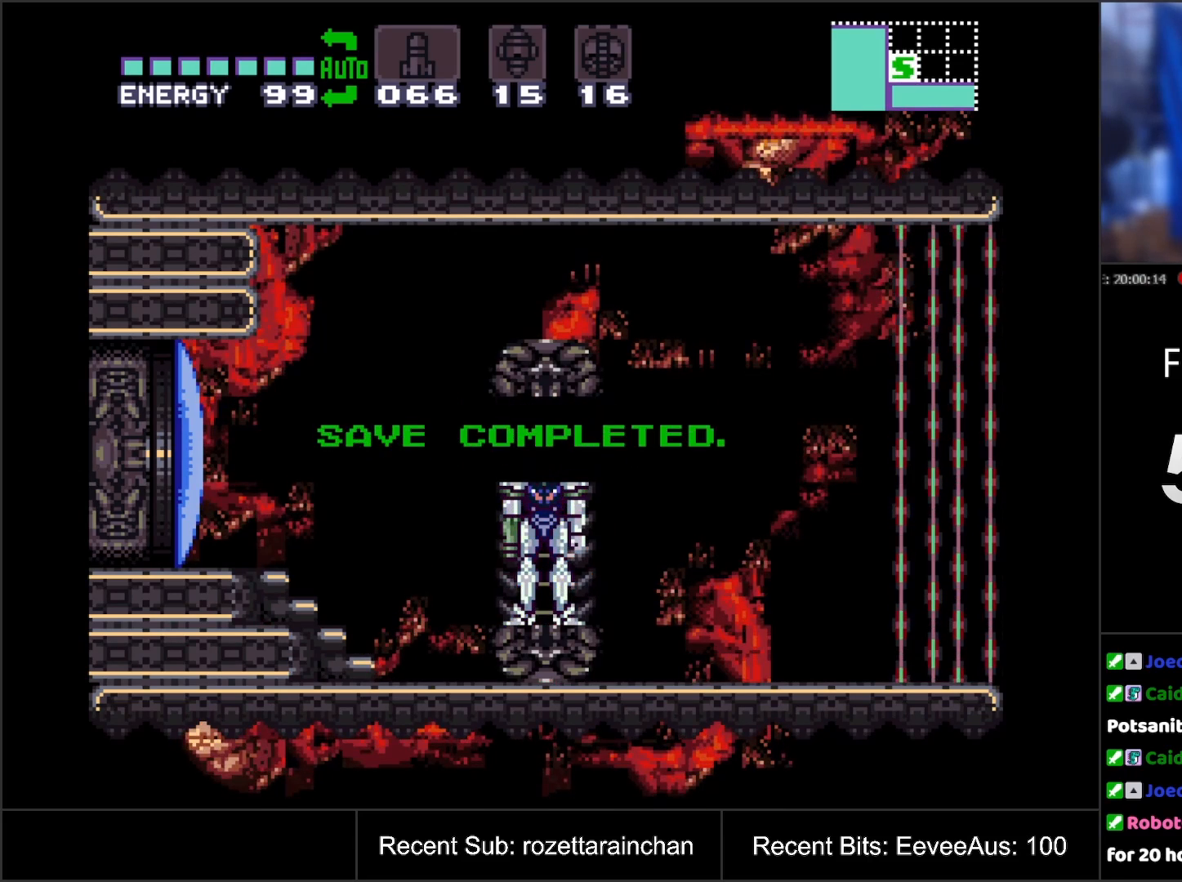
{"buttons": [], "events": []}
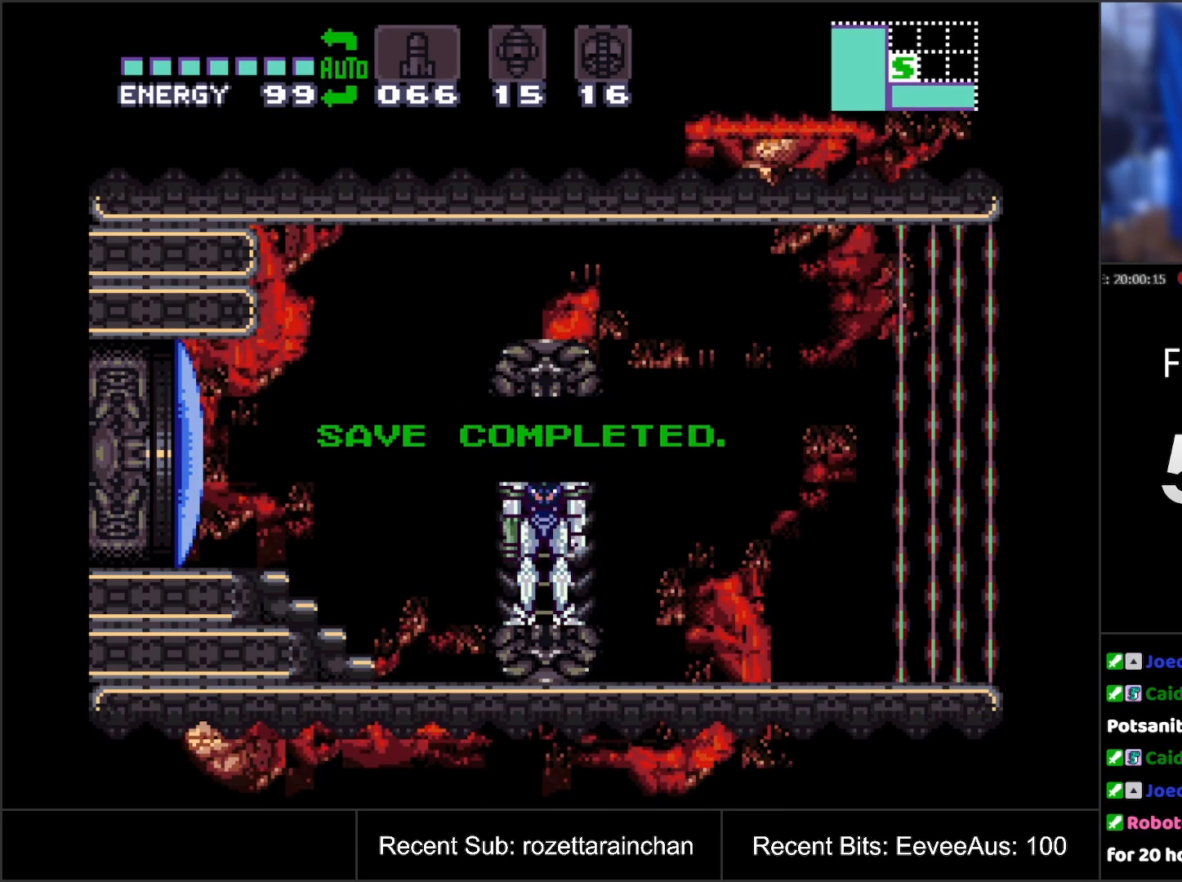
{"buttons": ["DPAD_LEFT"], "events": [[100, "DPAD_LEFT", "down"]]}
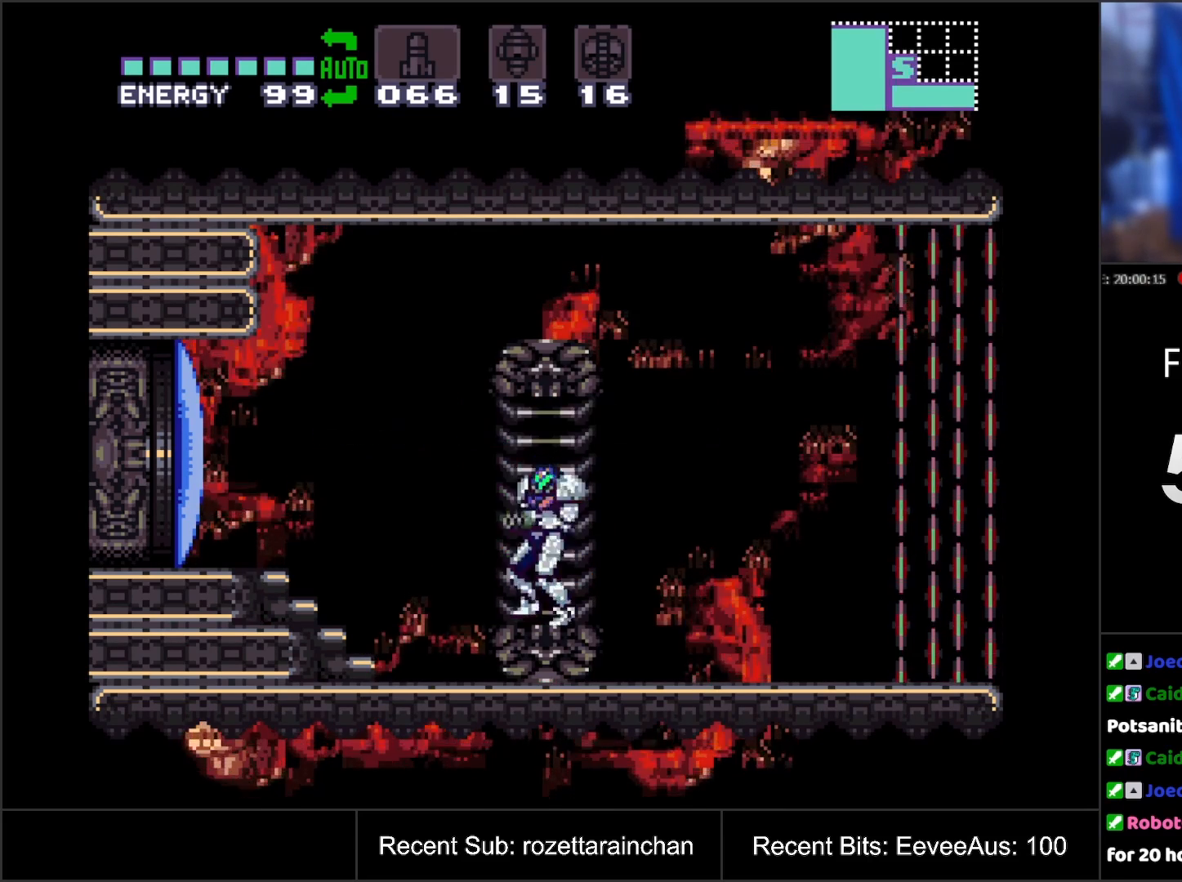
{"buttons": ["DPAD_LEFT"], "events": [[117, "B", "down"], [233, "B", "up"], [333, "Y", "down"], [417, "Y", "up"]]}
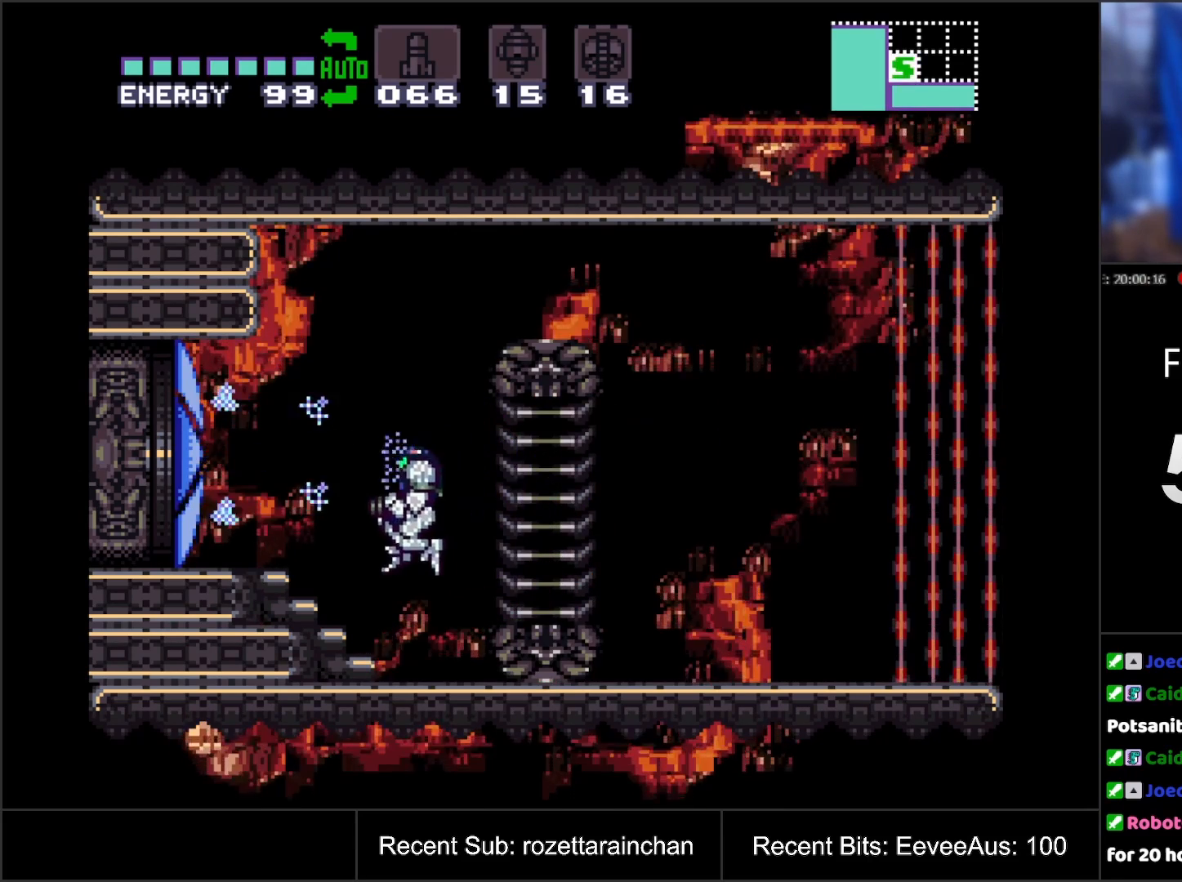
{"buttons": ["A"], "events": [[367, "A", "down"], [417, "DPAD_LEFT", "up"]]}
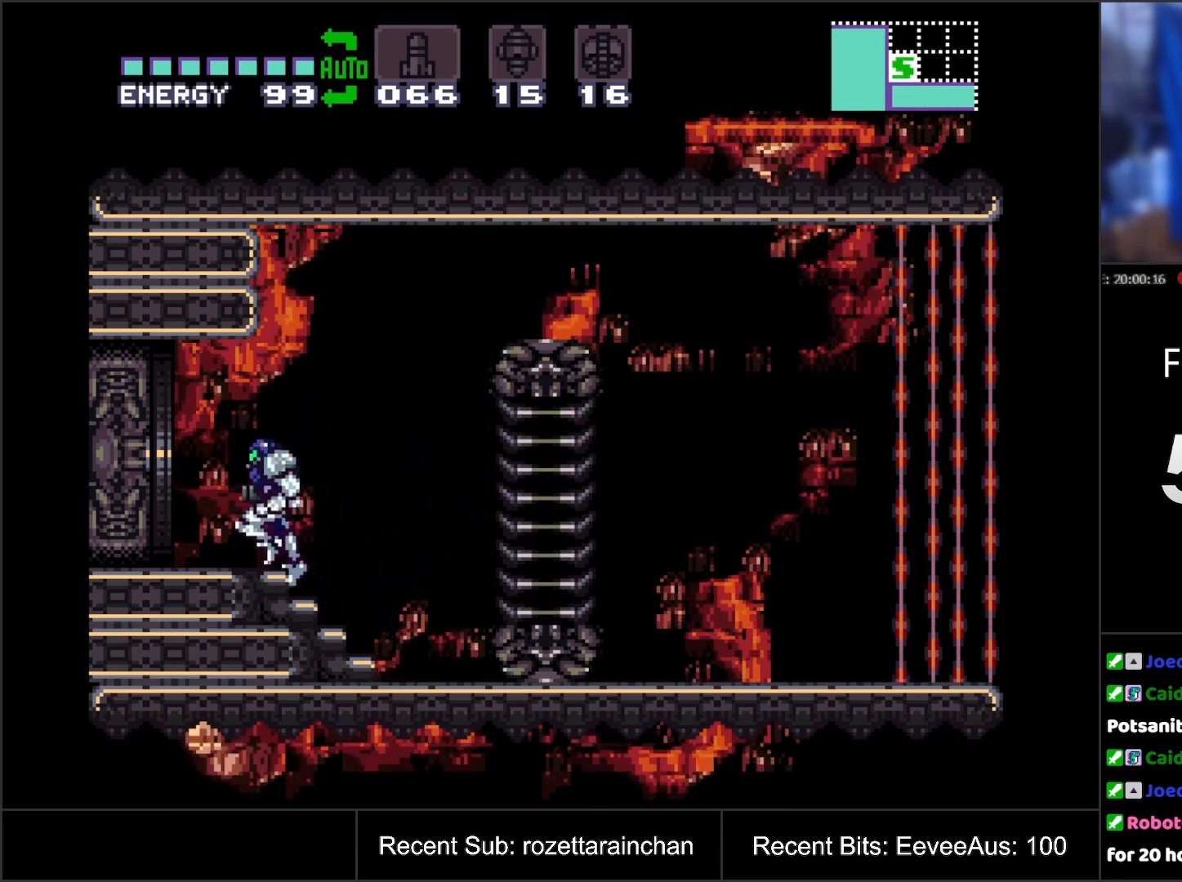
{"buttons": ["A", "B", "DPAD_RIGHT"], "events": [[133, "DPAD_RIGHT", "down"], [500, "B", "down"]]}
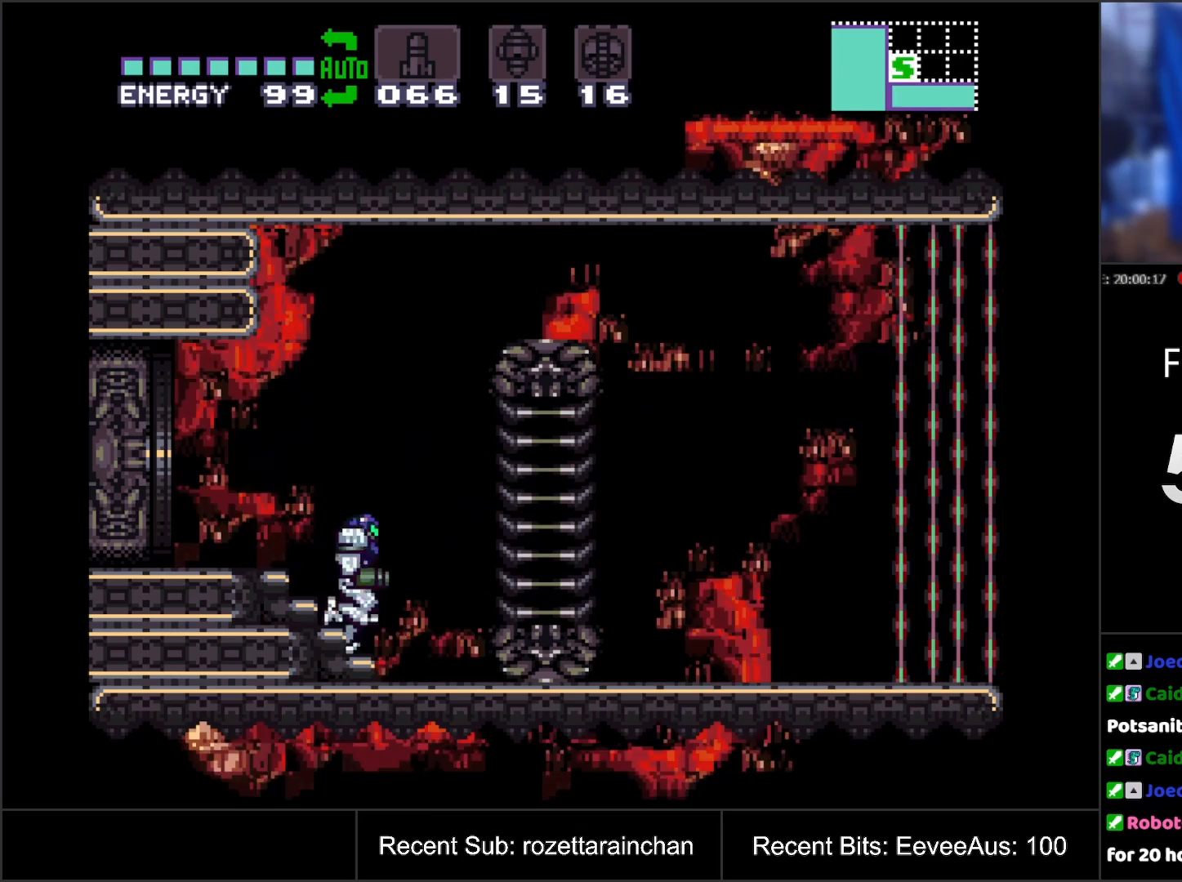
{"buttons": ["A", "B", "DPAD_RIGHT"], "events": [[17, "DPAD_RIGHT", "up"], [133, "DPAD_DOWN", "down"], [333, "DPAD_DOWN", "up"], [367, "DPAD_RIGHT", "down"]]}